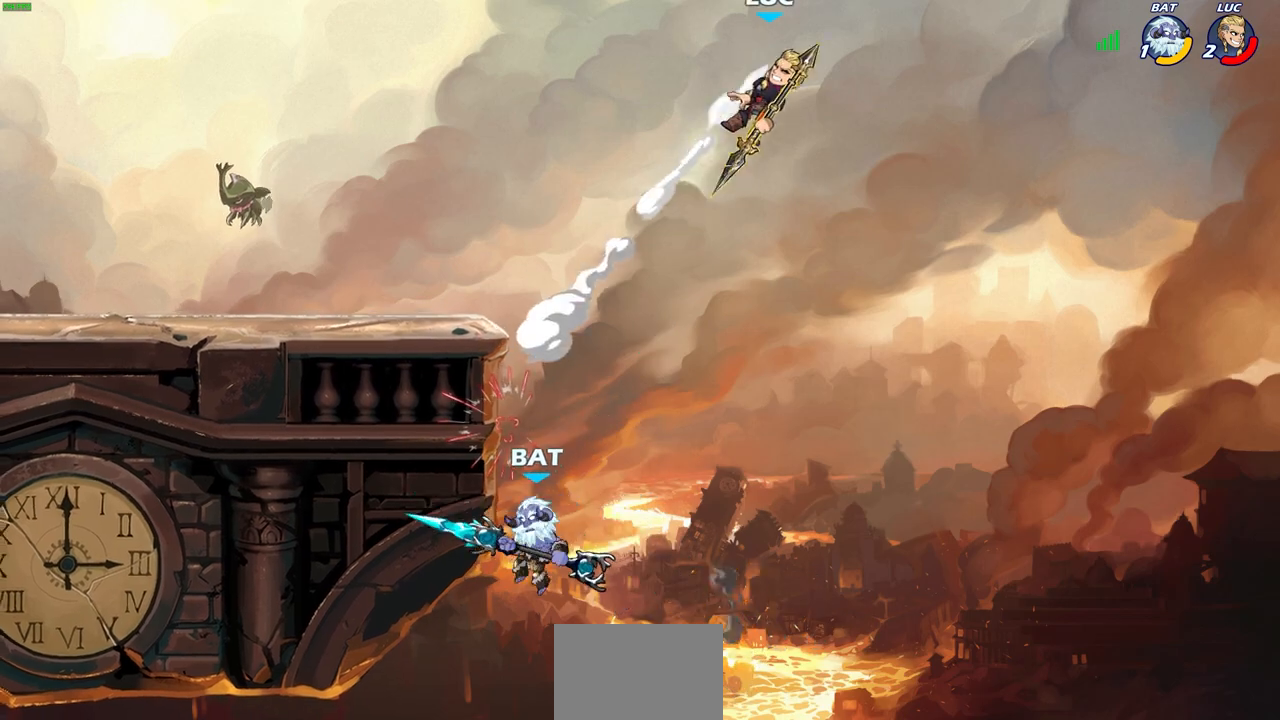
Gameplay with a controller (PlayStation layout); each line is a JSON object with the inputs held at the frame after it. "events" lists button and stick changes between this image and that frame as [ms after this image, input, new state], when the widget could be followed in between.
{"buttons": [], "left_stick": "left", "right_stick": "center", "events": [[33, "CROSS", "up"]]}
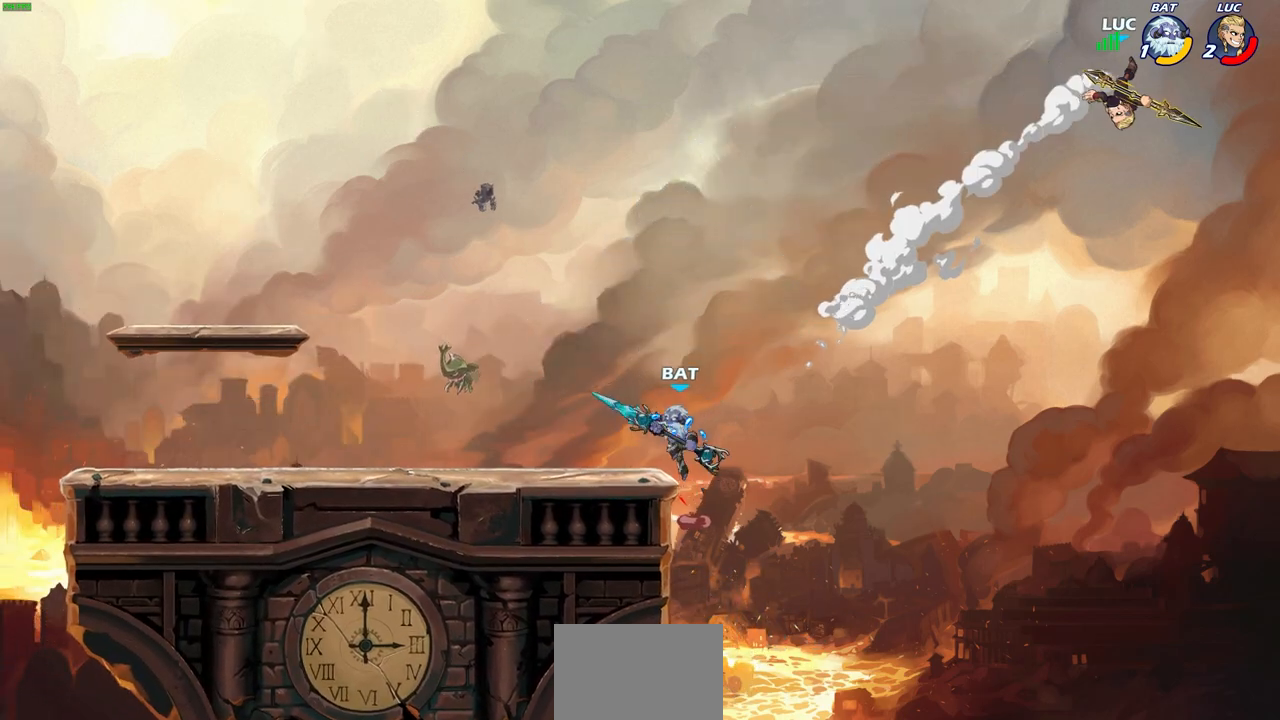
{"buttons": [], "left_stick": "up-left", "right_stick": "center", "events": [[67, "CIRCLE", "down"], [167, "CIRCLE", "up"], [300, "CIRCLE", "down"], [417, "CIRCLE", "up"], [450, "left_stick", "up-left"]]}
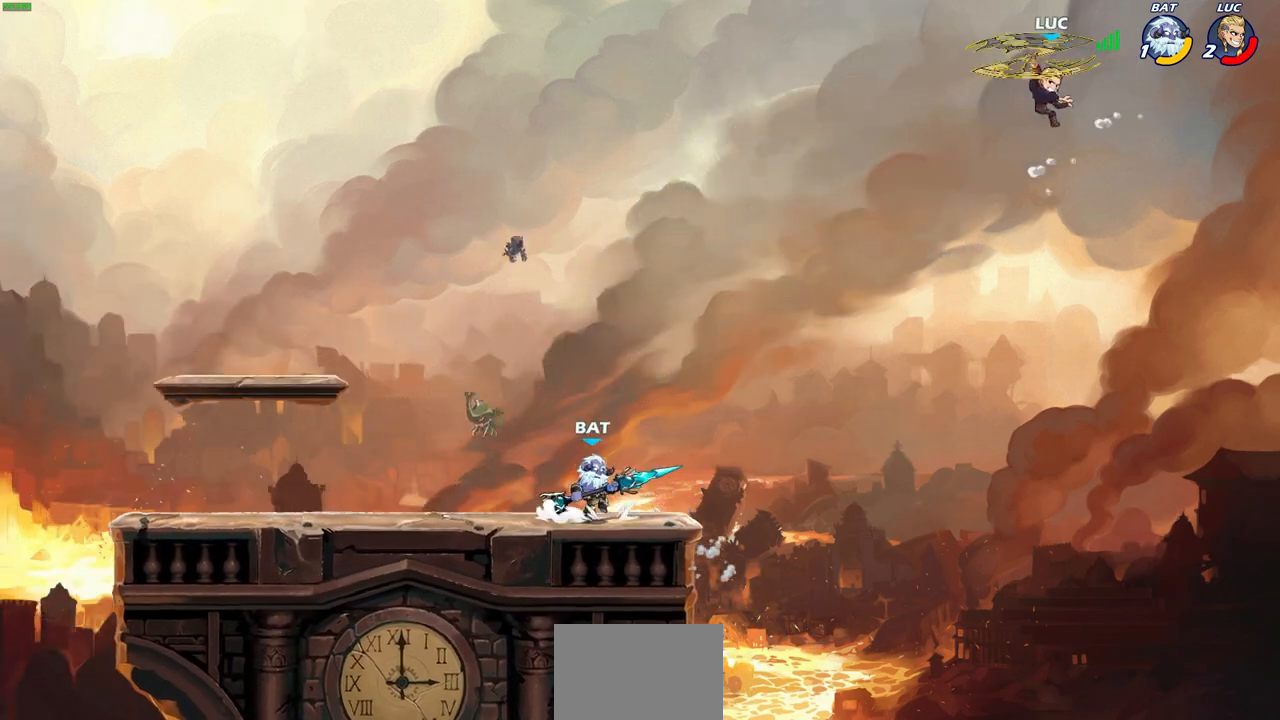
{"buttons": [], "left_stick": "down-left", "right_stick": "center", "events": [[333, "left_stick", "right"], [500, "left_stick", "down-left"]]}
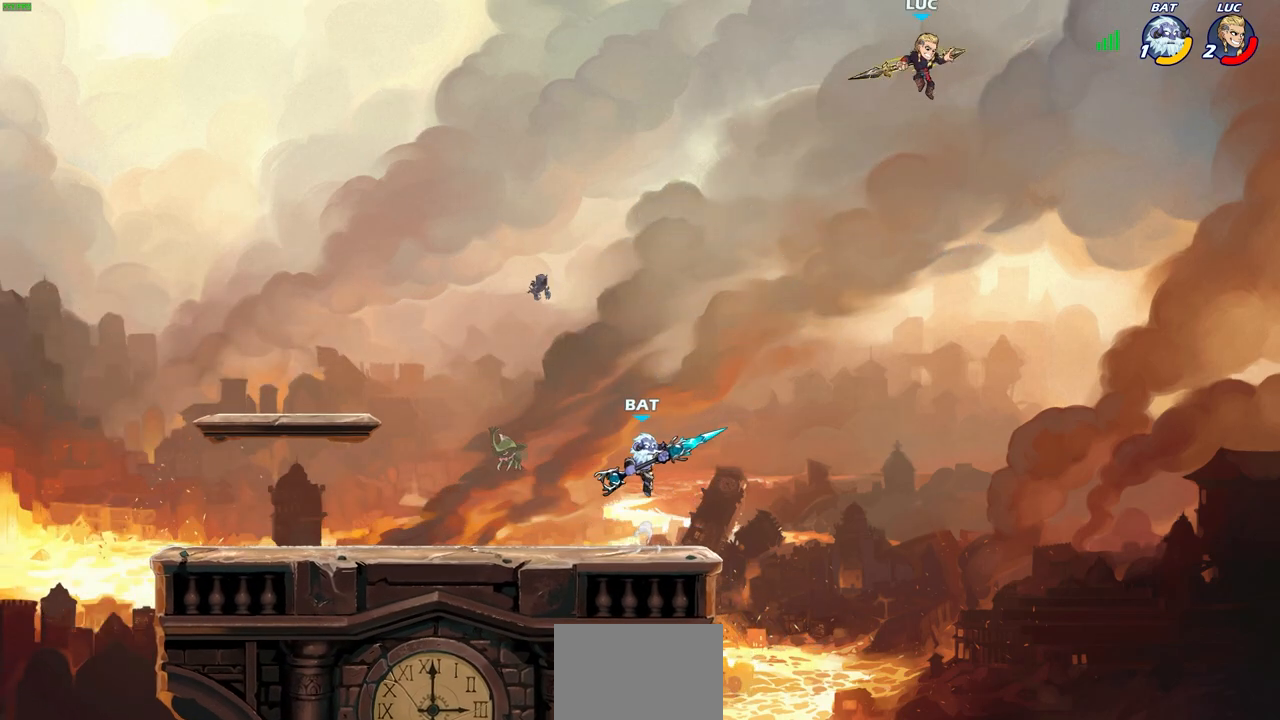
{"buttons": [], "left_stick": "left", "right_stick": "center", "events": [[100, "R1", "down"], [167, "R1", "up"], [217, "left_stick", "center"], [483, "left_stick", "left"]]}
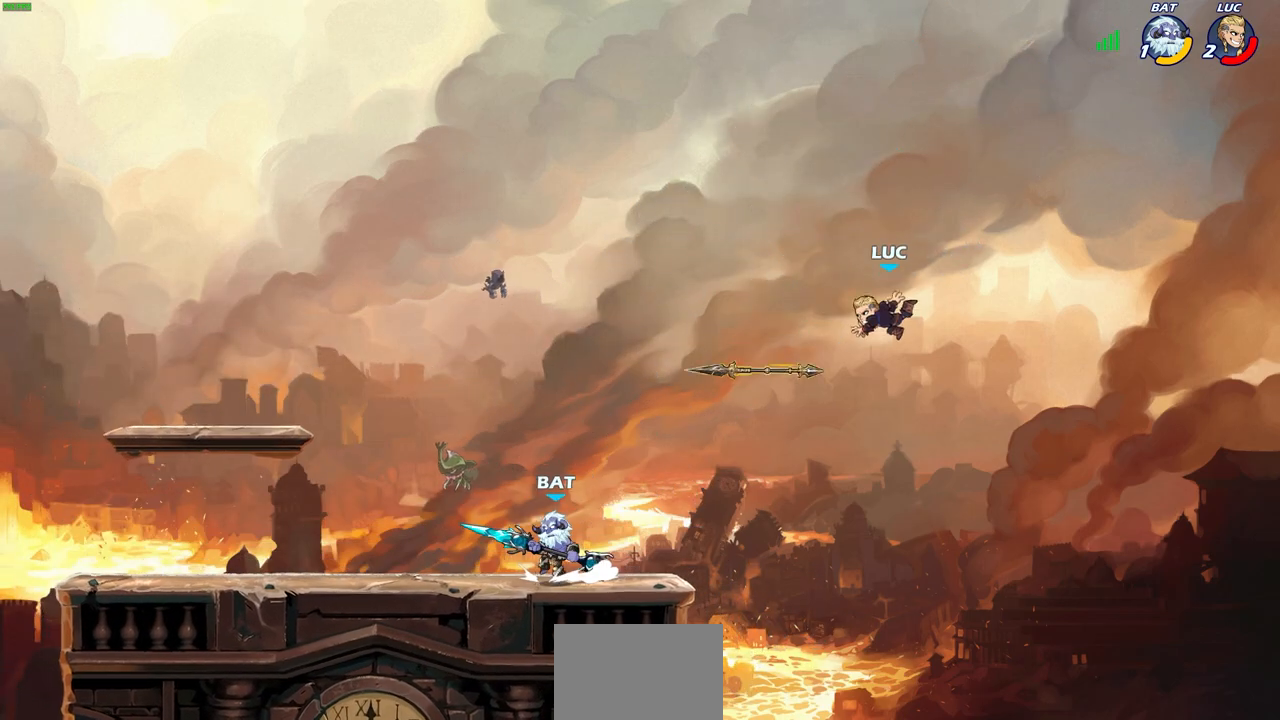
{"buttons": [], "left_stick": "left", "right_stick": "center", "events": []}
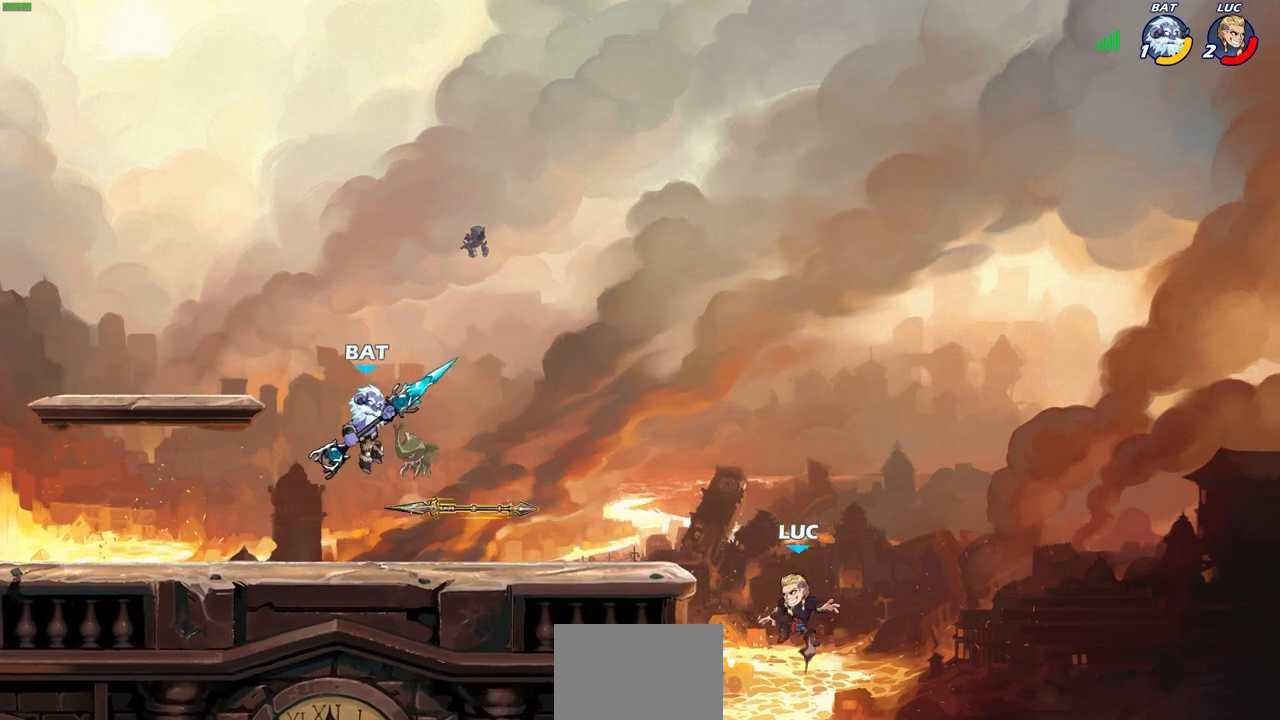
{"buttons": [], "left_stick": "down-left", "right_stick": "center", "events": [[17, "CROSS", "down"], [17, "left_stick", "up-left"], [167, "CROSS", "up"], [317, "left_stick", "left"], [467, "left_stick", "down-left"]]}
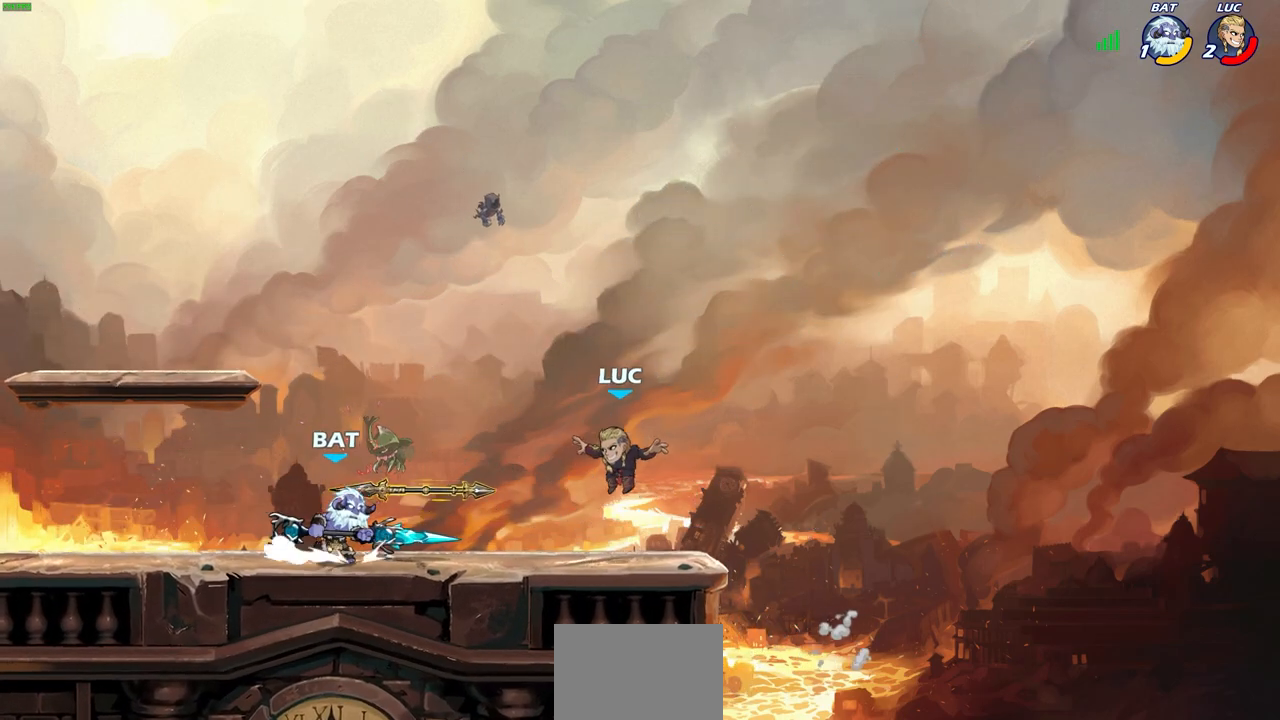
{"buttons": ["R2"], "left_stick": "up-left", "right_stick": "center", "events": [[150, "CROSS", "down"], [217, "left_stick", "up"], [317, "CROSS", "up"], [317, "left_stick", "up-left"], [350, "R2", "down"]]}
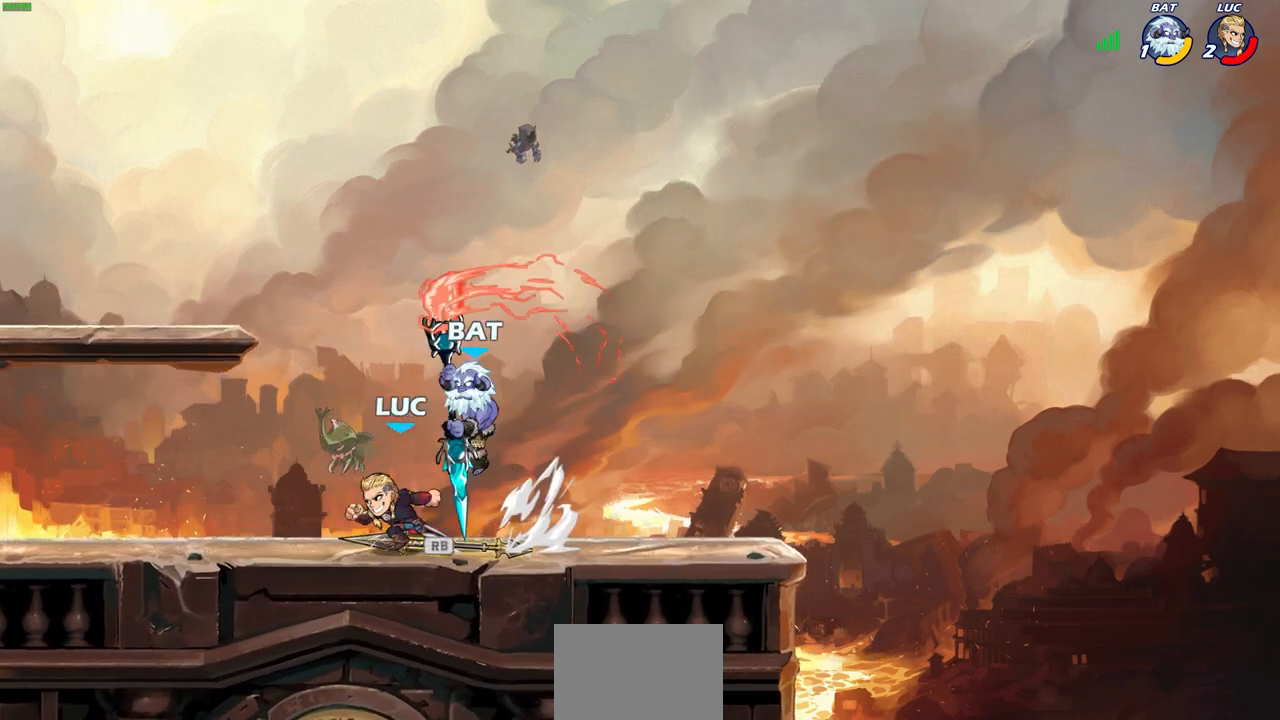
{"buttons": [], "left_stick": "up-left", "right_stick": "center", "events": [[167, "R2", "up"], [183, "left_stick", "center"], [283, "left_stick", "up-left"]]}
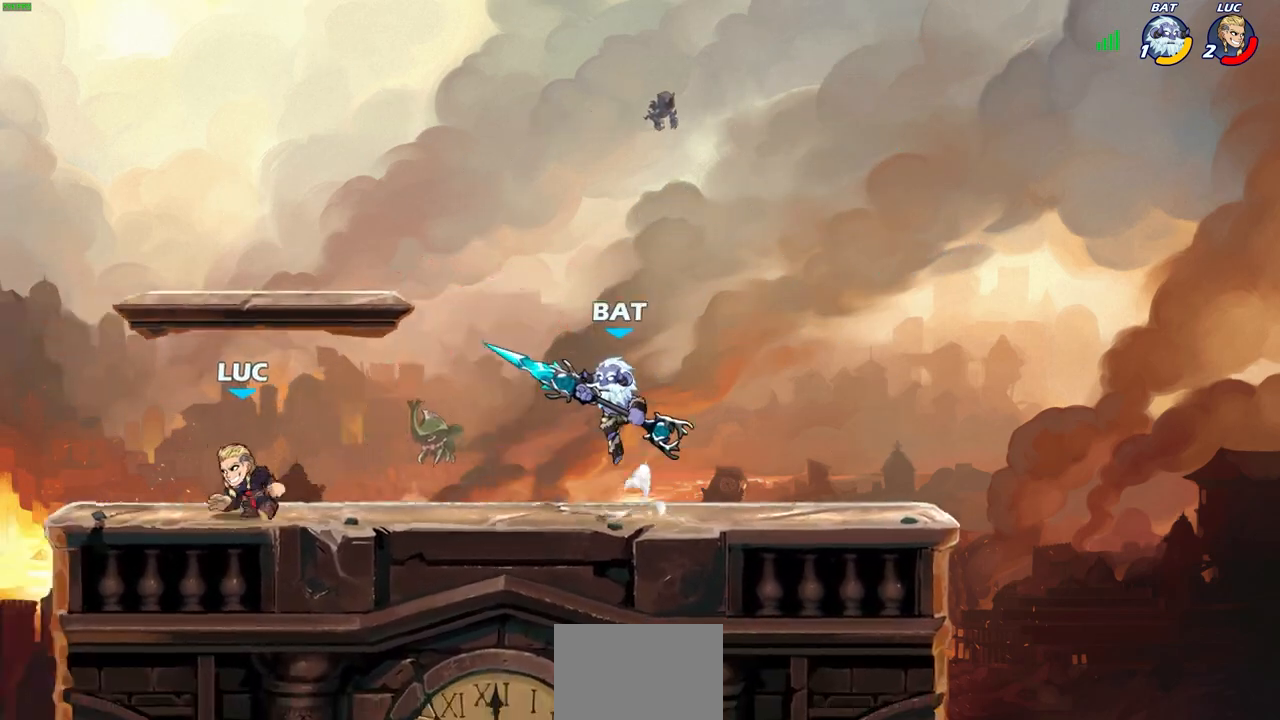
{"buttons": [], "left_stick": "center", "right_stick": "center", "events": [[50, "left_stick", "right"], [233, "R2", "down"], [317, "SQUARE", "down"], [367, "R2", "up"], [367, "left_stick", "center"], [417, "SQUARE", "up"]]}
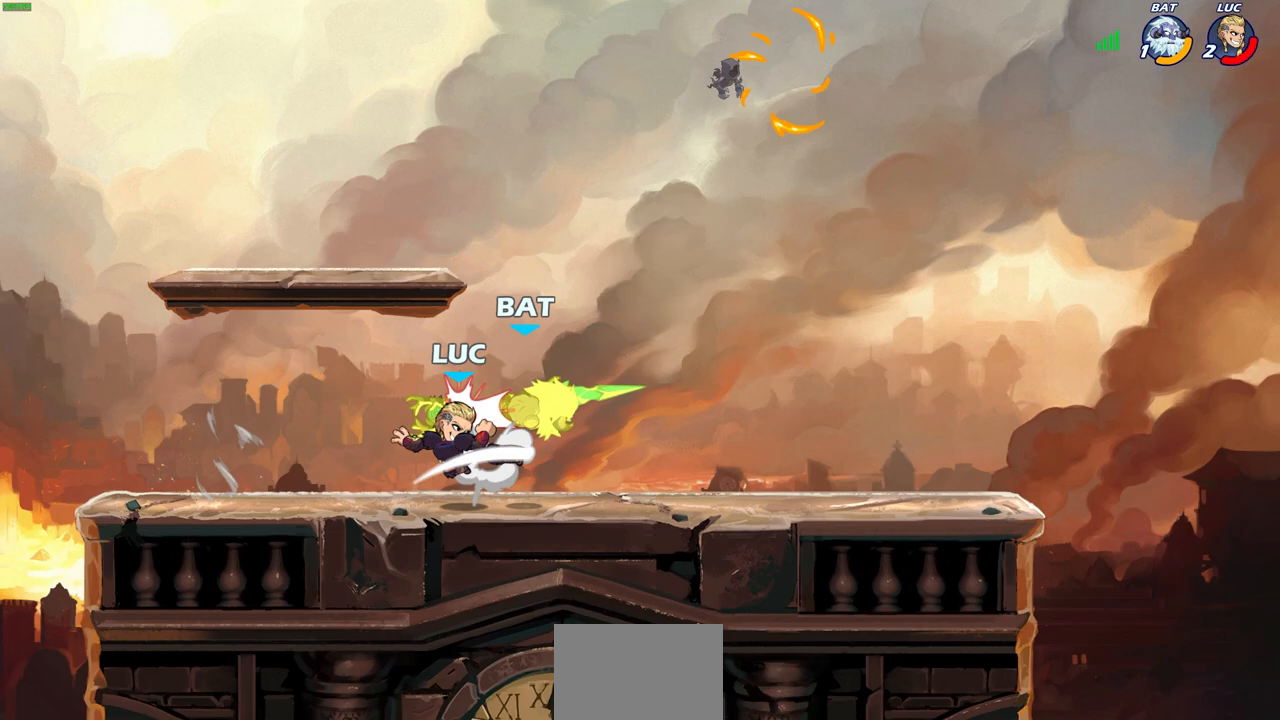
{"buttons": [], "left_stick": "left", "right_stick": "center", "events": [[417, "left_stick", "left"]]}
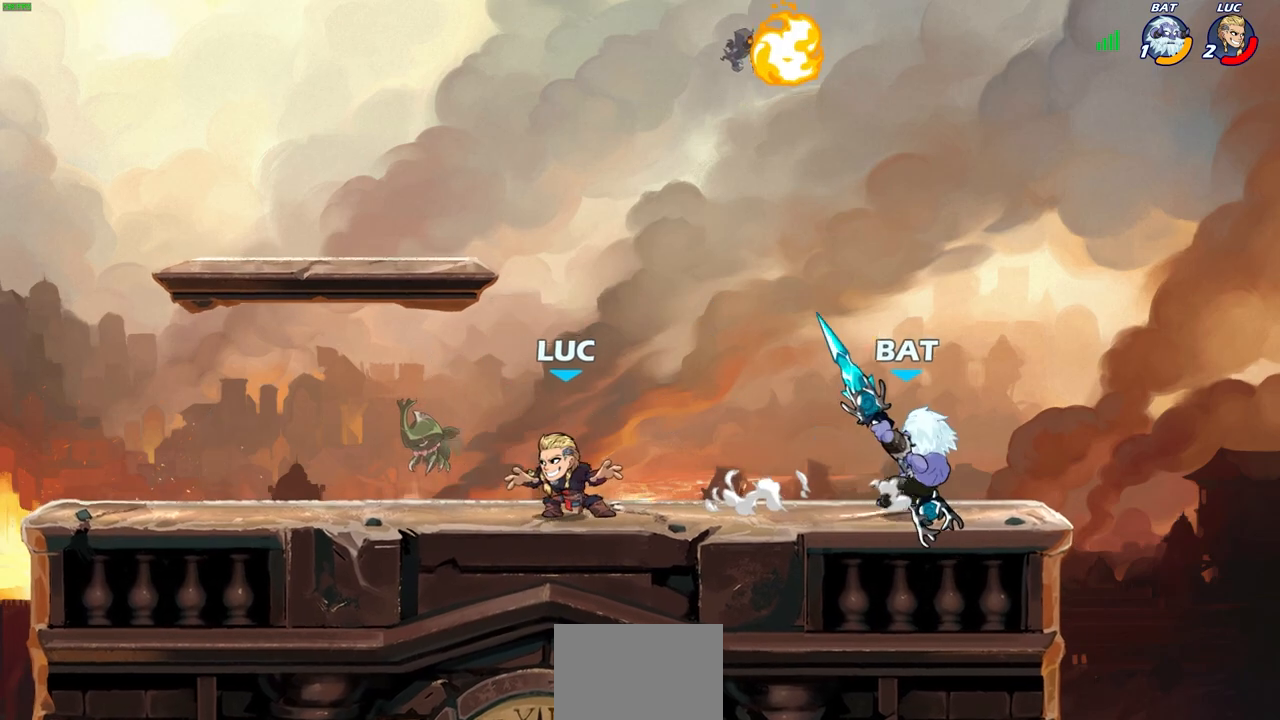
{"buttons": ["CIRCLE", "R2"], "left_stick": "right", "right_stick": "center", "events": [[300, "left_stick", "right"], [433, "R2", "down"], [450, "CIRCLE", "down"]]}
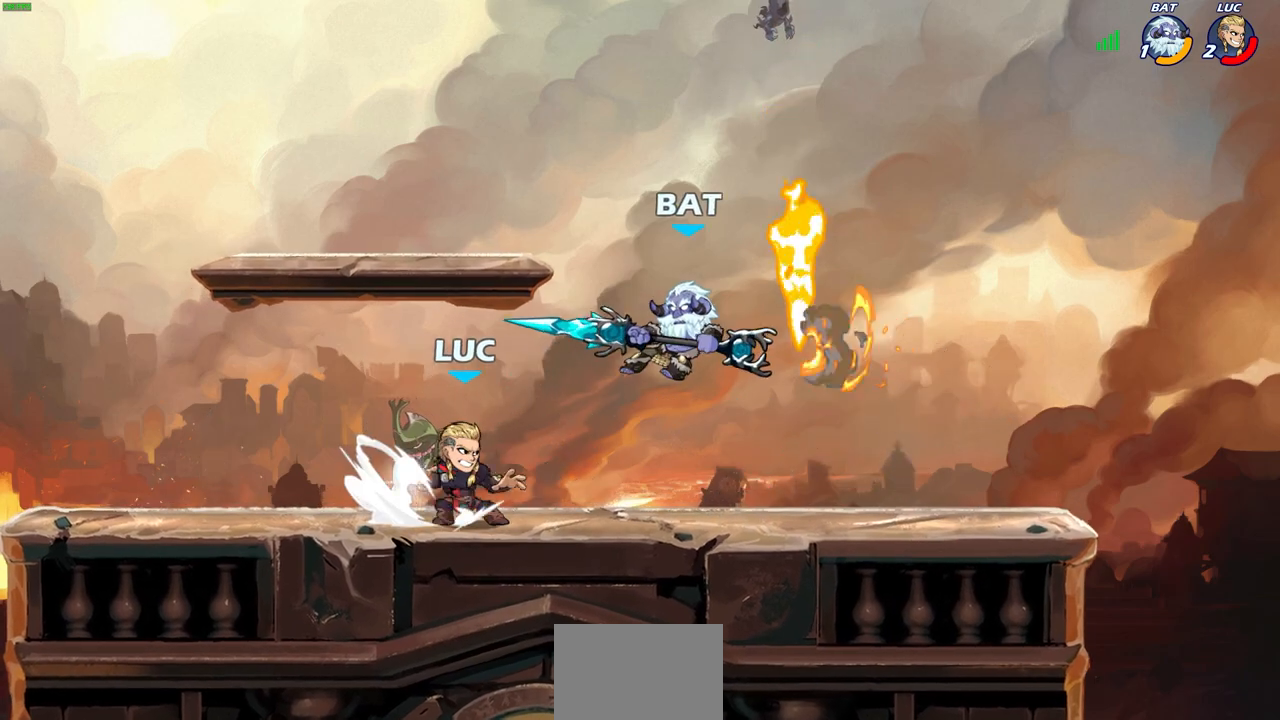
{"buttons": [], "left_stick": "center", "right_stick": "center", "events": [[17, "CIRCLE", "up"], [50, "R2", "up"], [67, "left_stick", "center"]]}
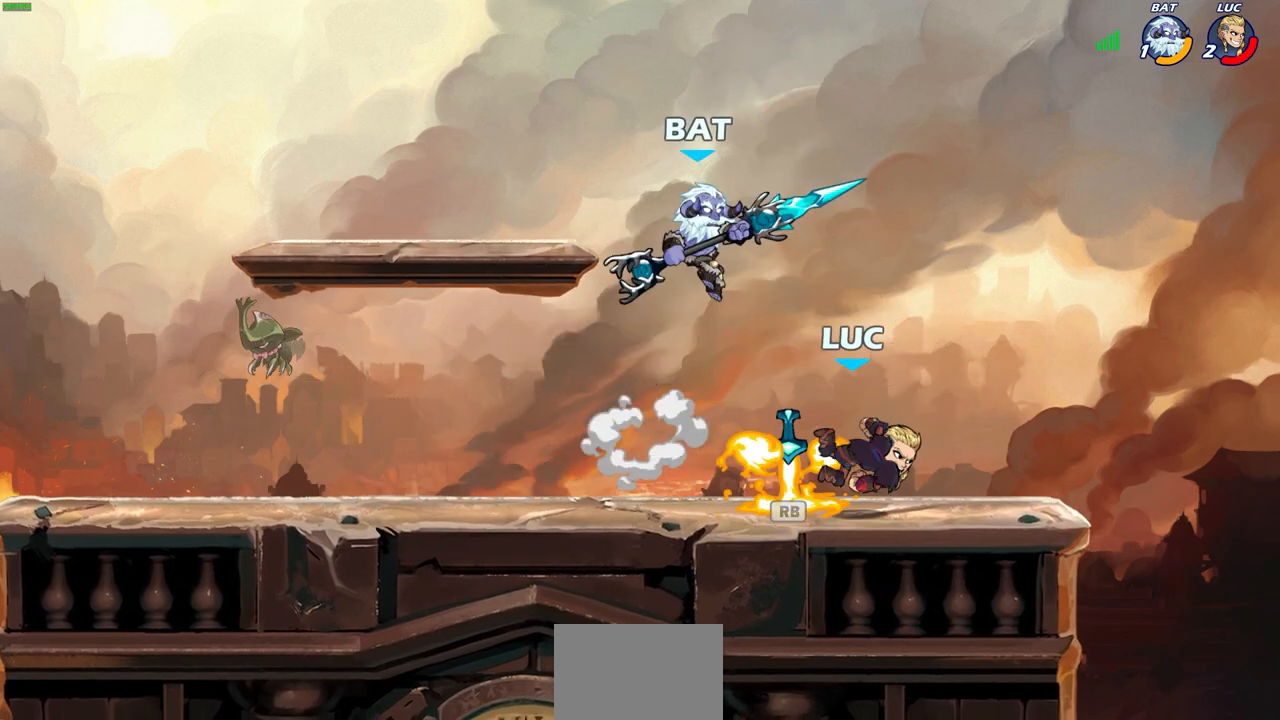
{"buttons": [], "left_stick": "up", "right_stick": "center", "events": [[83, "left_stick", "left"], [183, "left_stick", "up-left"], [250, "CROSS", "down"], [317, "R1", "down"], [350, "left_stick", "up"], [367, "CROSS", "up"], [417, "R1", "up"]]}
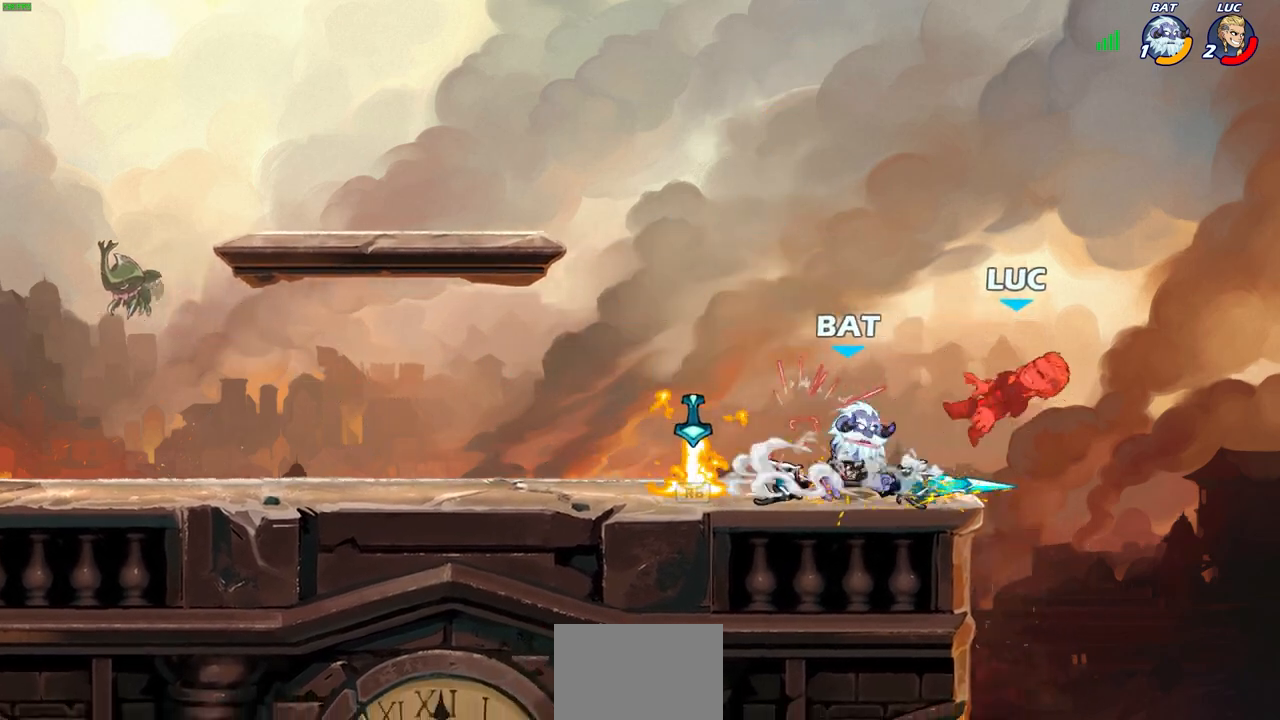
{"buttons": [], "left_stick": "left", "right_stick": "center", "events": [[133, "left_stick", "left"], [250, "left_stick", "down-left"], [483, "left_stick", "left"]]}
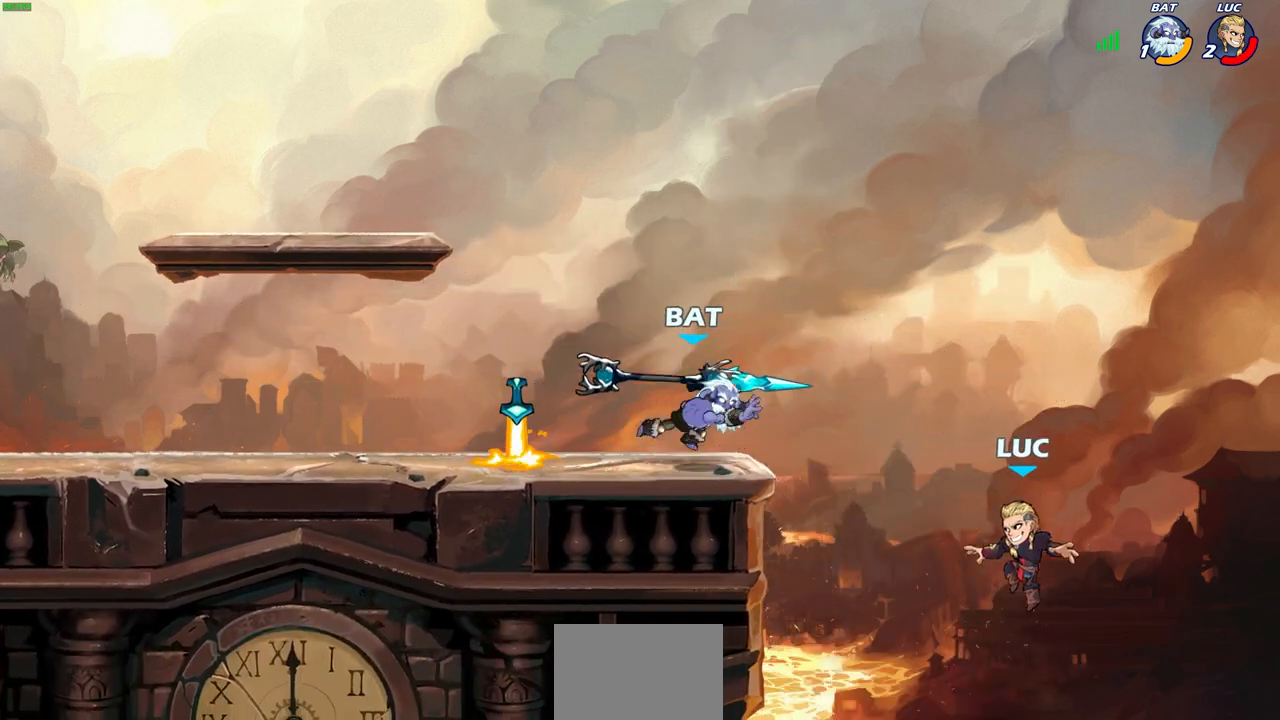
{"buttons": [], "left_stick": "left", "right_stick": "center", "events": [[217, "CROSS", "down"], [383, "CROSS", "up"]]}
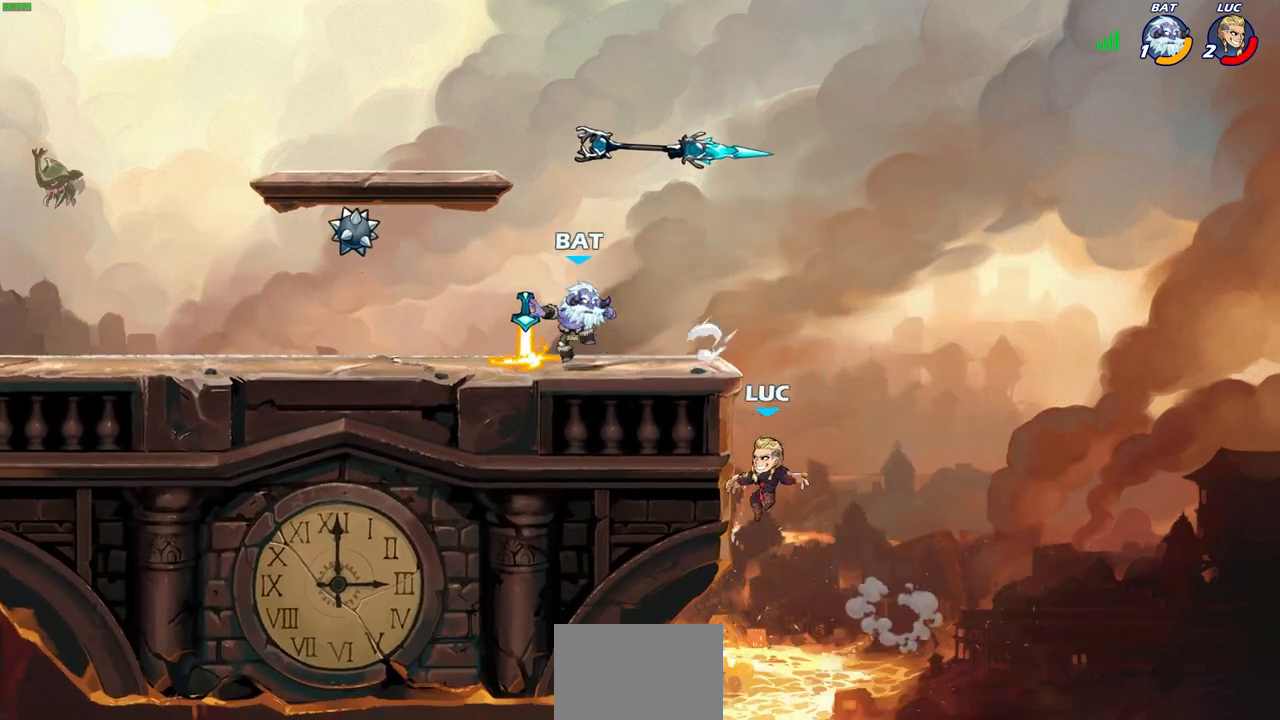
{"buttons": ["CROSS"], "left_stick": "up-left", "right_stick": "center", "events": [[100, "left_stick", "up-right"], [200, "CROSS", "down"], [350, "CROSS", "up"], [350, "left_stick", "up-left"], [450, "CROSS", "down"]]}
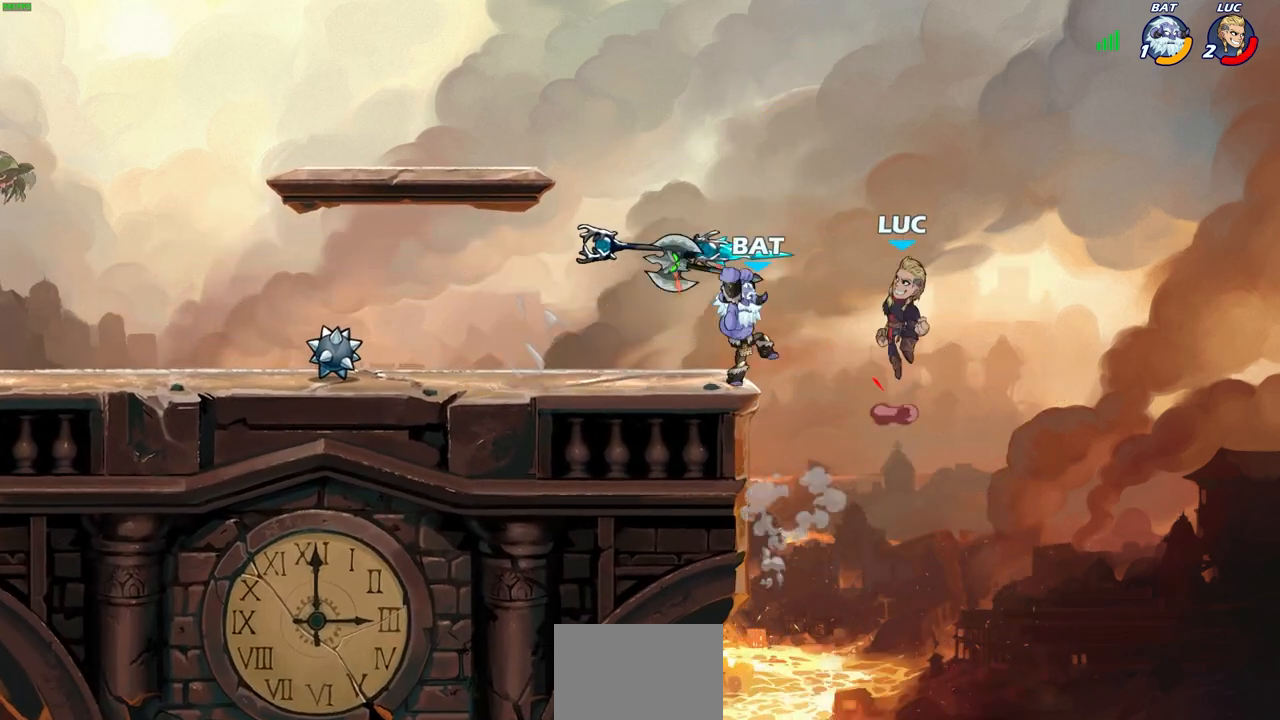
{"buttons": [], "left_stick": "down-left", "right_stick": "center", "events": [[167, "CROSS", "up"], [183, "R2", "down"], [417, "left_stick", "down-left"], [483, "R2", "up"]]}
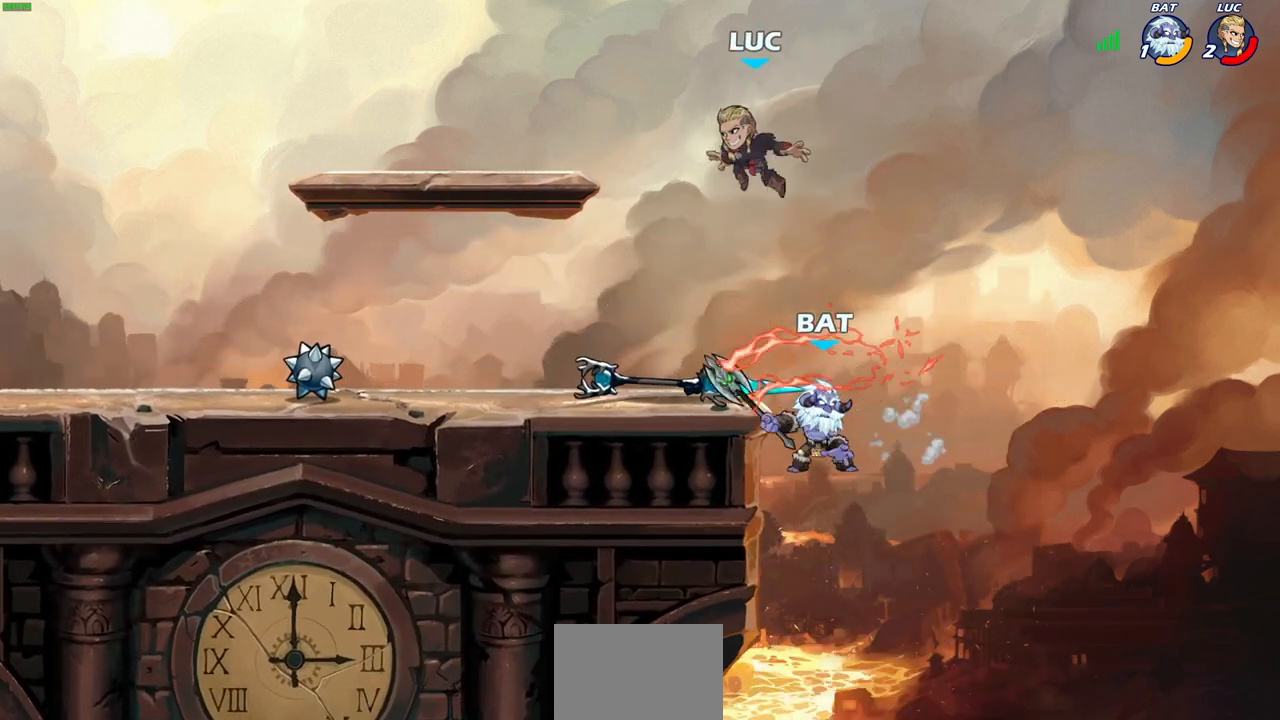
{"buttons": [], "left_stick": "down", "right_stick": "center", "events": [[150, "left_stick", "down-right"], [300, "left_stick", "down"], [333, "R2", "down"], [367, "SQUARE", "down"], [417, "R2", "up"], [467, "SQUARE", "up"]]}
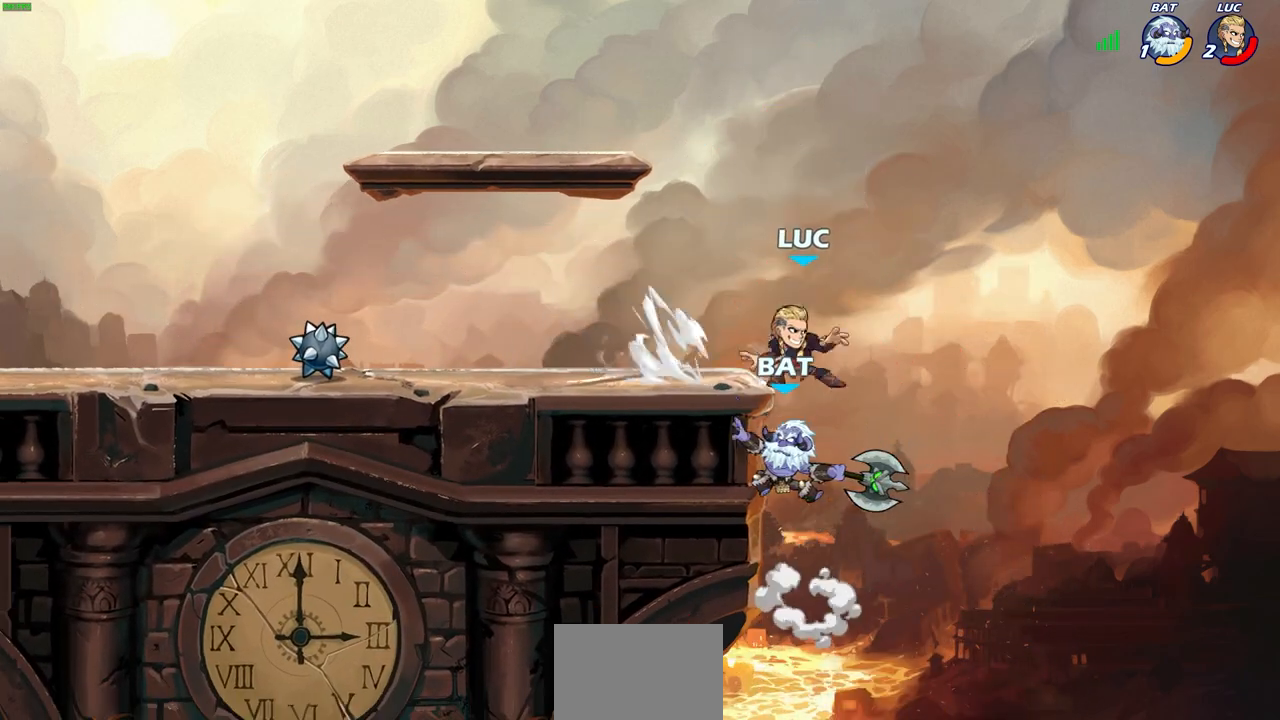
{"buttons": ["CROSS"], "left_stick": "left", "right_stick": "center", "events": [[67, "left_stick", "down-left"], [167, "left_stick", "left"], [500, "CROSS", "down"]]}
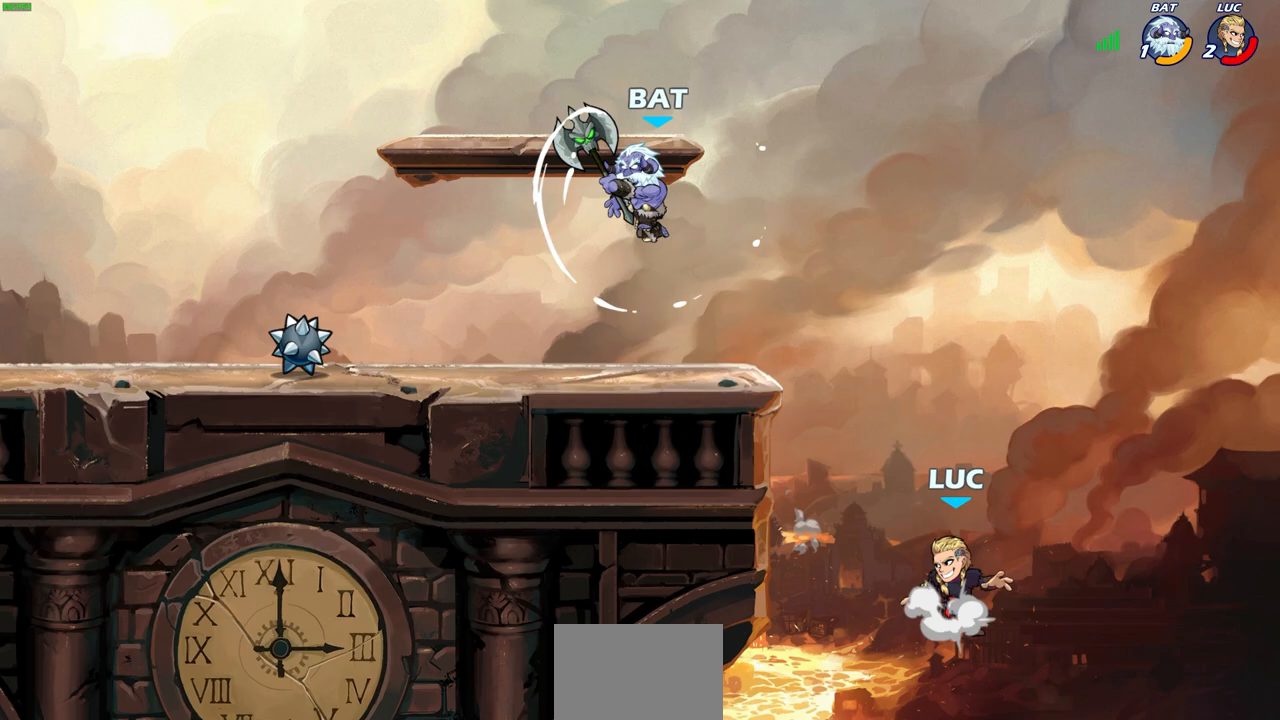
{"buttons": [], "left_stick": "down-right", "right_stick": "center", "events": [[100, "CROSS", "up"], [267, "left_stick", "down-left"], [467, "left_stick", "down-right"]]}
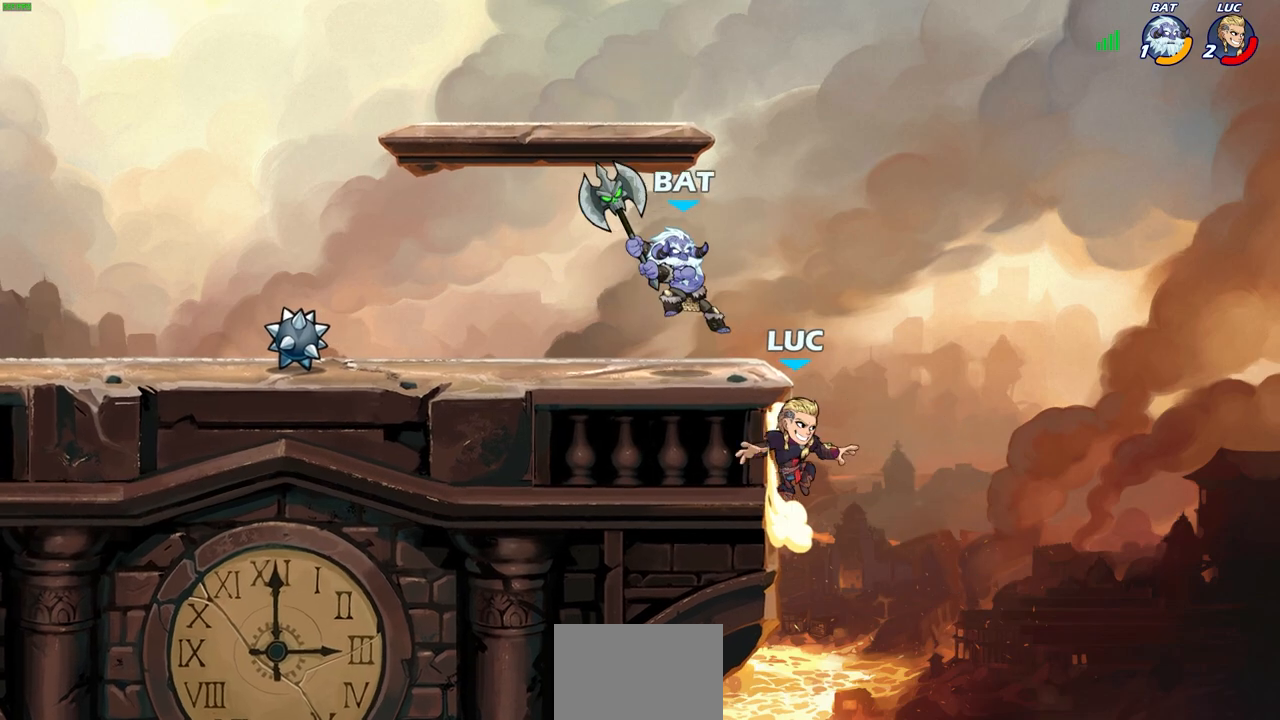
{"buttons": [], "left_stick": "left", "right_stick": "center", "events": [[67, "left_stick", "left"], [283, "CROSS", "down"], [383, "CIRCLE", "down"], [400, "CROSS", "up"], [500, "CIRCLE", "up"]]}
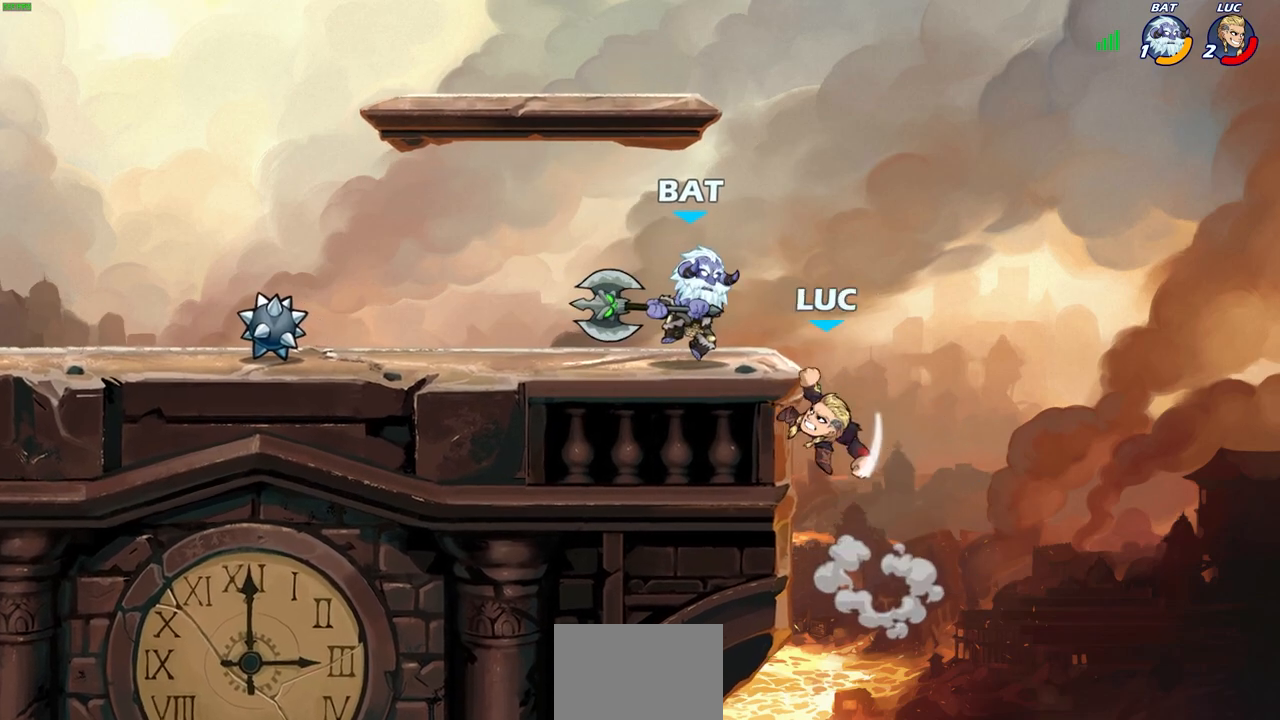
{"buttons": [], "left_stick": "down-right", "right_stick": "center", "events": [[433, "left_stick", "down-right"]]}
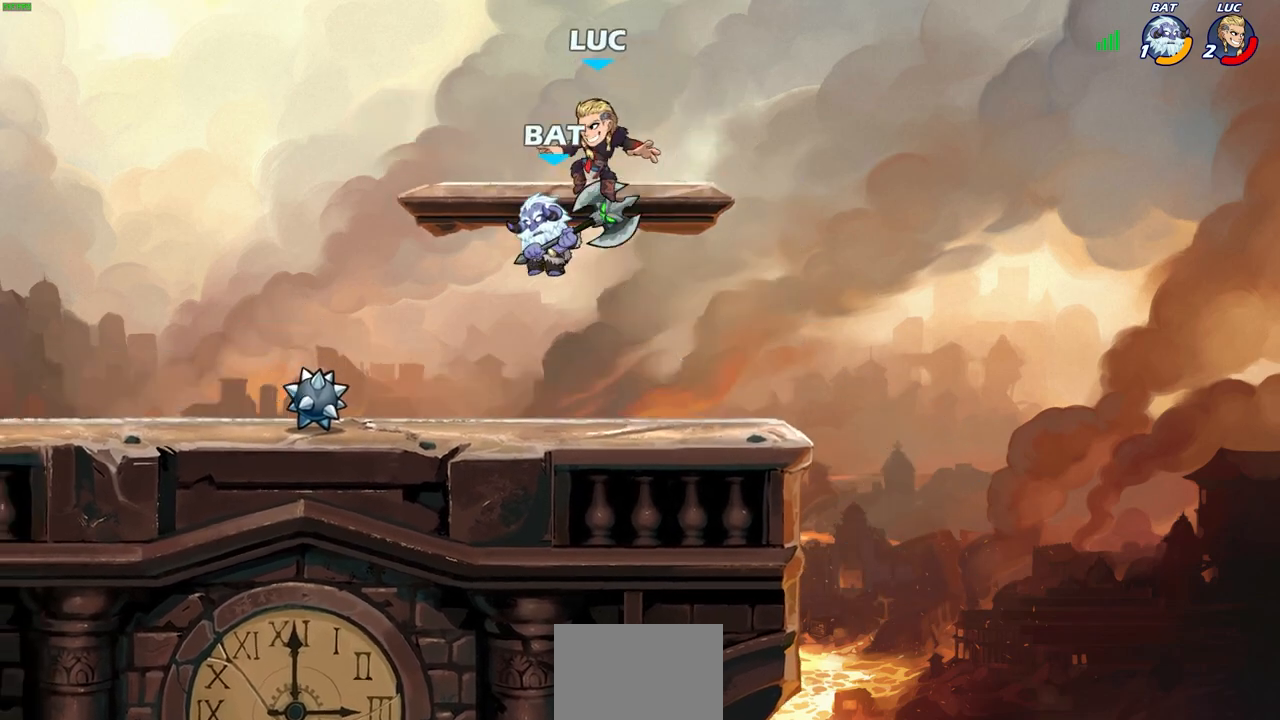
{"buttons": [], "left_stick": "center", "right_stick": "center", "events": [[33, "SQUARE", "down"], [133, "SQUARE", "up"], [150, "left_stick", "down-left"], [300, "left_stick", "up-left"], [350, "left_stick", "center"]]}
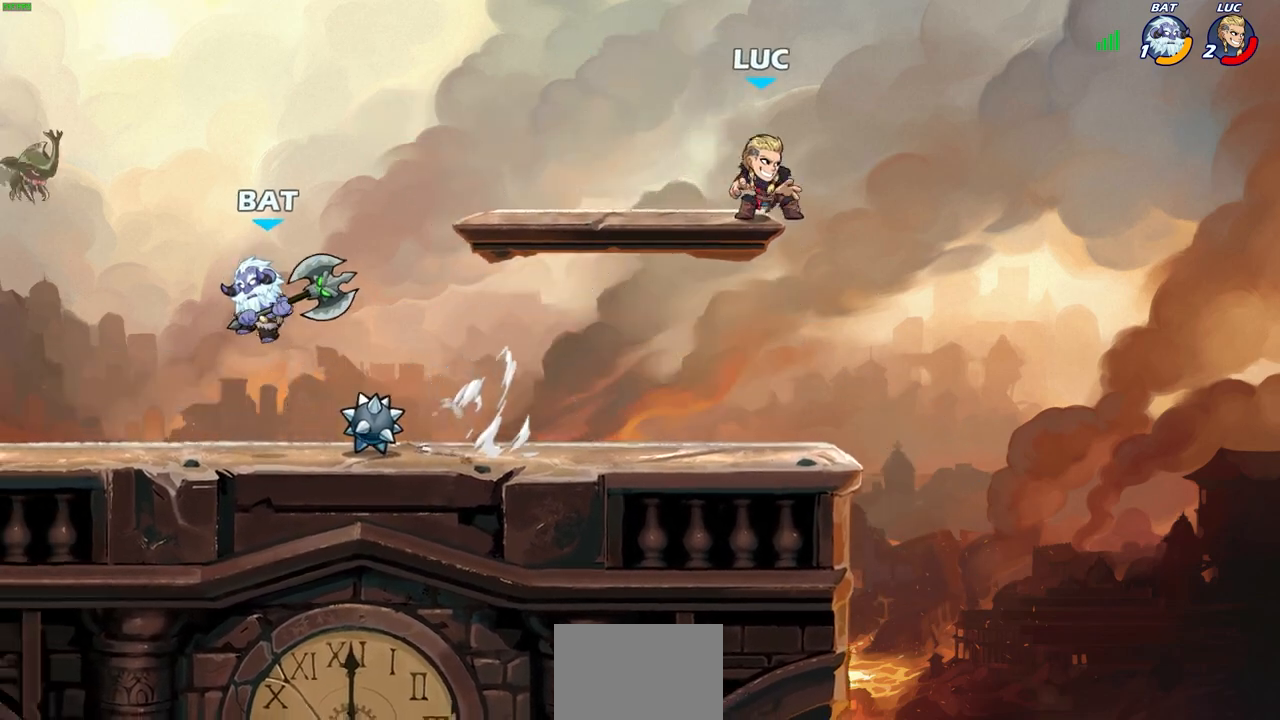
{"buttons": ["R2"], "left_stick": "down-left", "right_stick": "center", "events": [[100, "left_stick", "down-left"], [500, "R2", "down"]]}
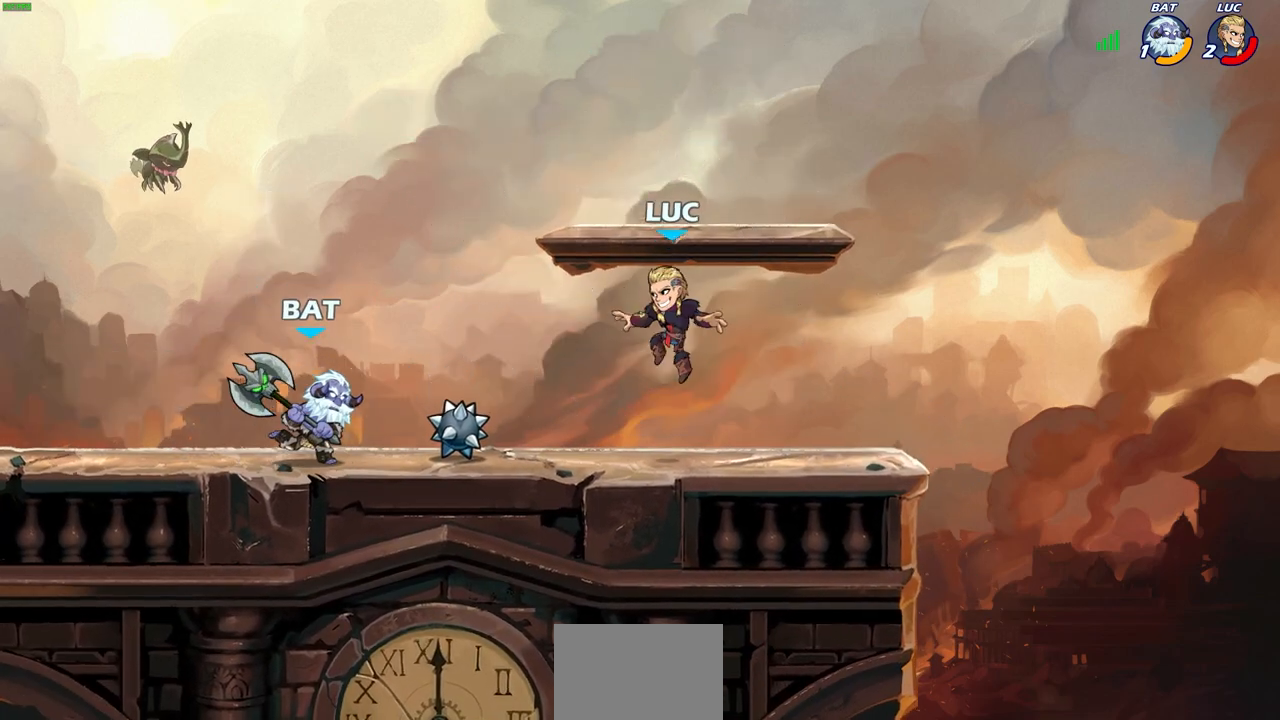
{"buttons": [], "left_stick": "center", "right_stick": "center"}
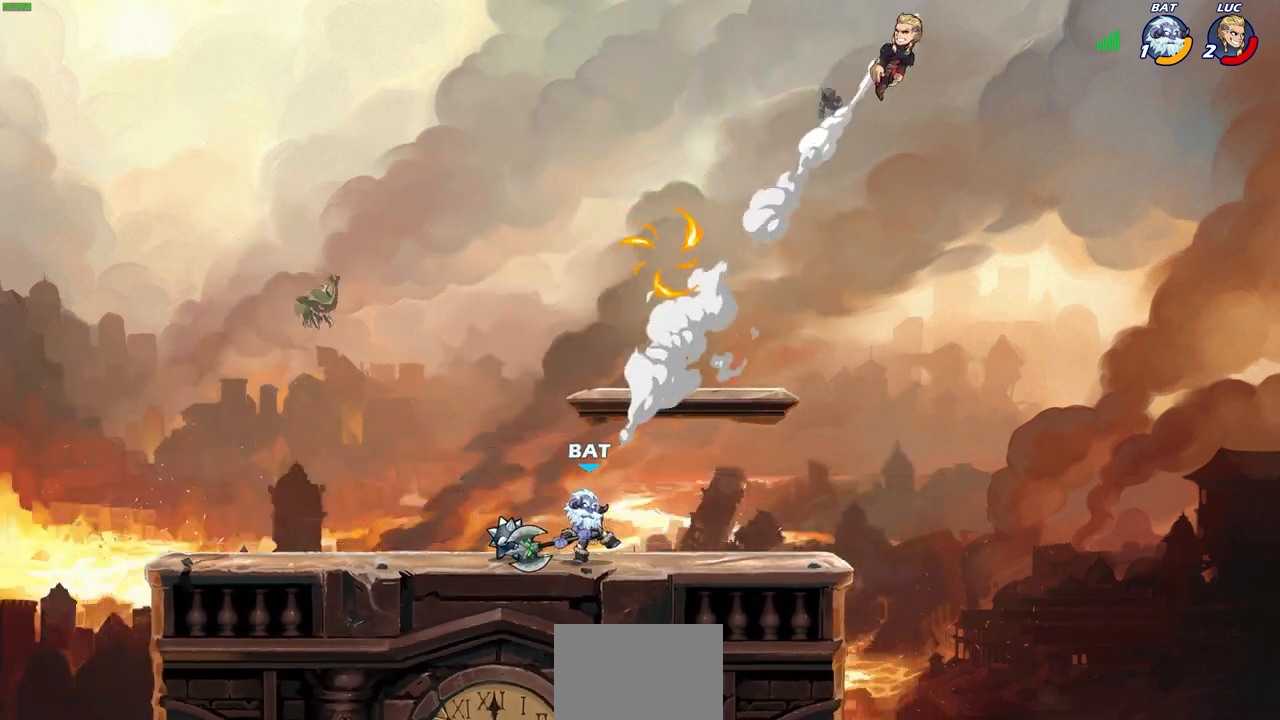
{"buttons": [], "left_stick": "center", "right_stick": "center", "events": []}
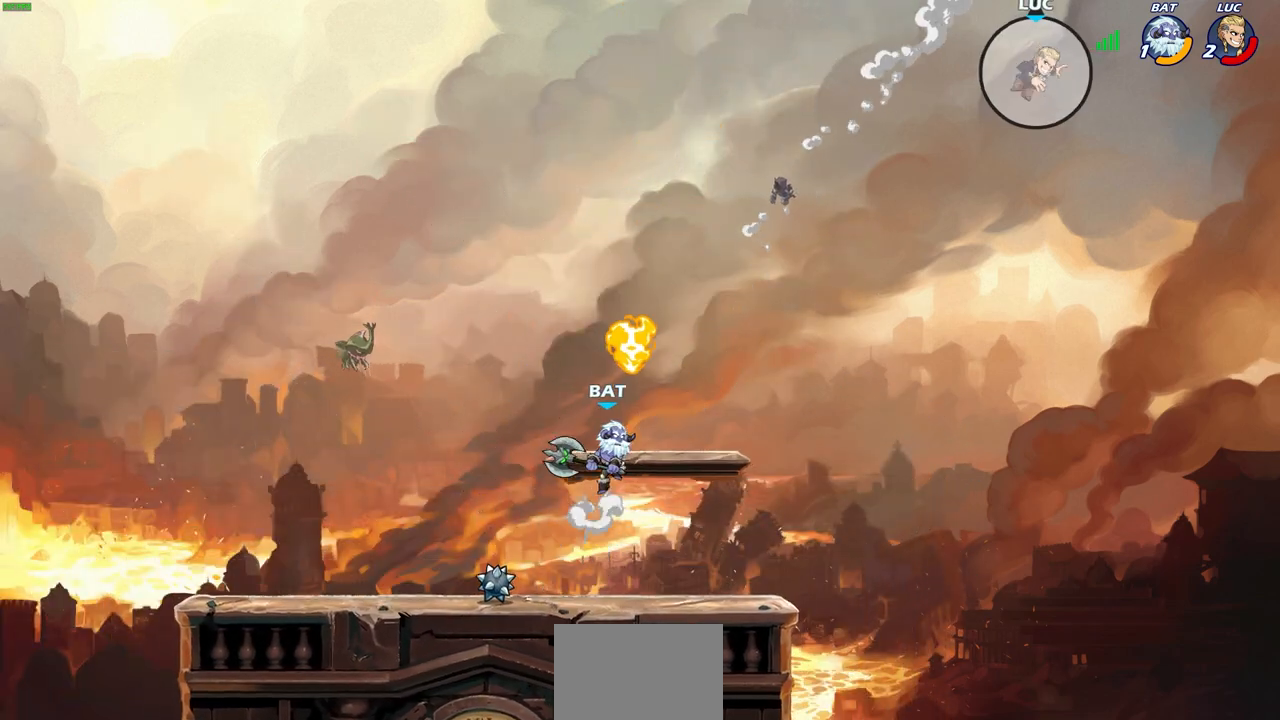
{"buttons": [], "left_stick": "down-left", "right_stick": "center", "events": [[17, "left_stick", "right"], [133, "left_stick", "down"], [217, "left_stick", "down-left"]]}
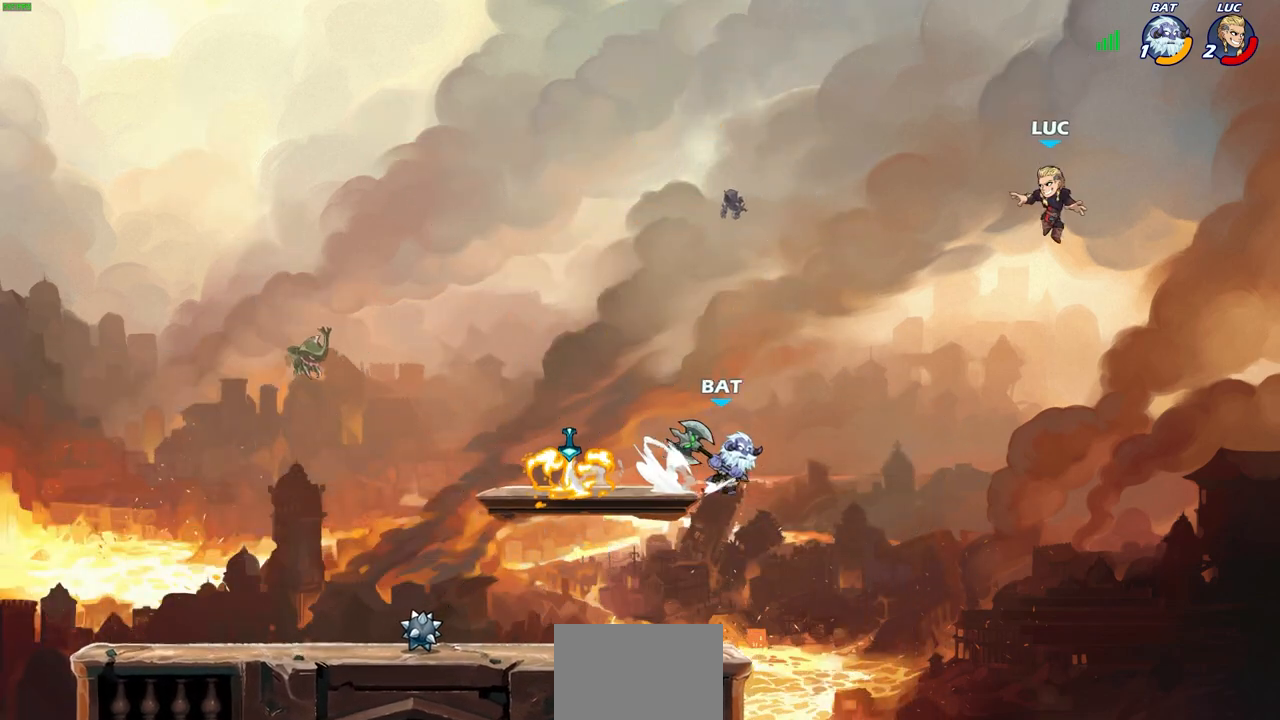
{"buttons": [], "left_stick": "down-left", "right_stick": "center", "events": [[167, "left_stick", "down-right"], [350, "left_stick", "down-left"]]}
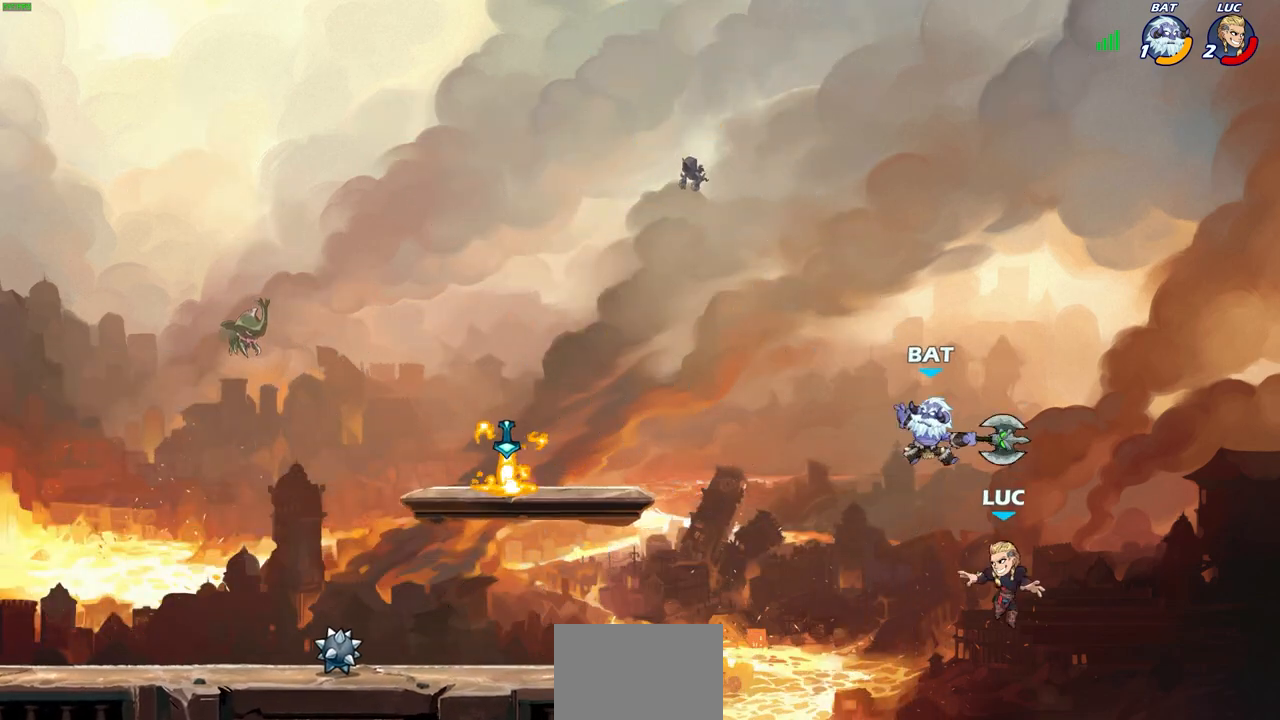
{"buttons": ["CROSS"], "left_stick": "left", "right_stick": "center", "events": [[150, "left_stick", "right"], [250, "left_stick", "left"], [350, "CROSS", "down"]]}